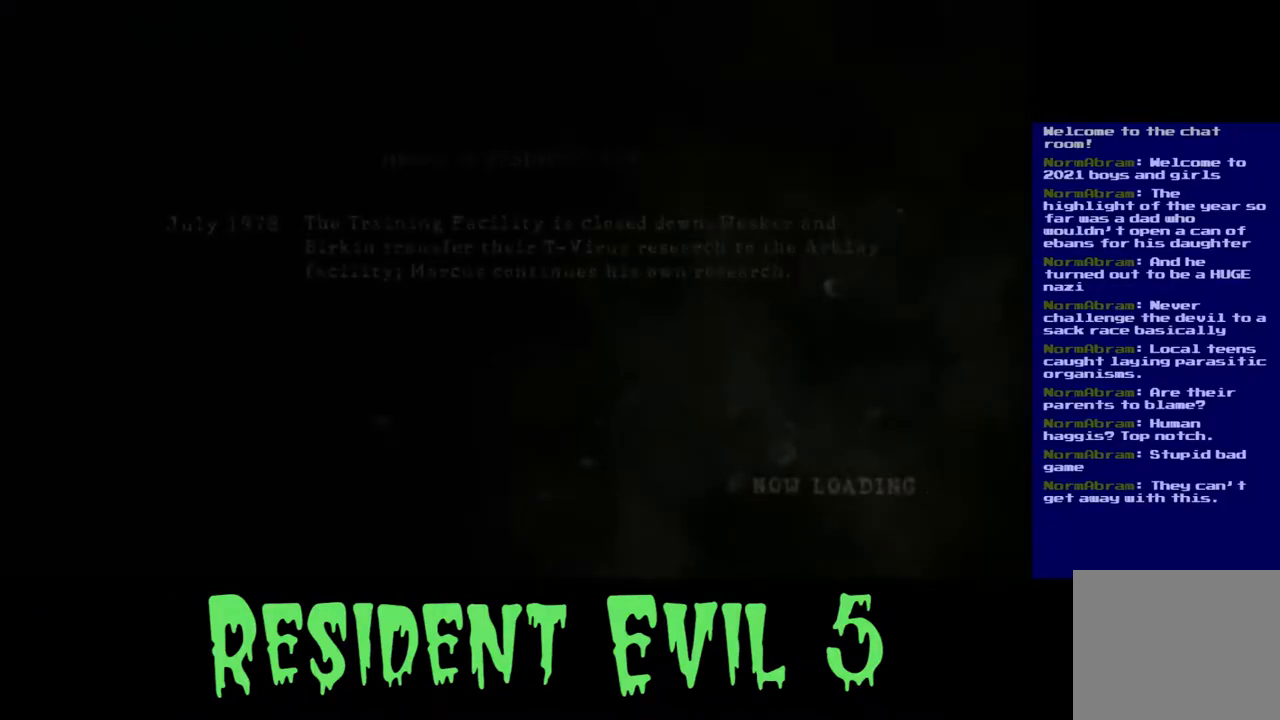
Gameplay with a controller (Xbox layout); each line is a JSON object with the inputs held at the frame after it. "events" lists button and stick changes between this image and that frame as [ms after this image, input, new state], when the widget could be followed in between.
{"buttons": [], "left_stick": "center", "right_stick": "center", "events": []}
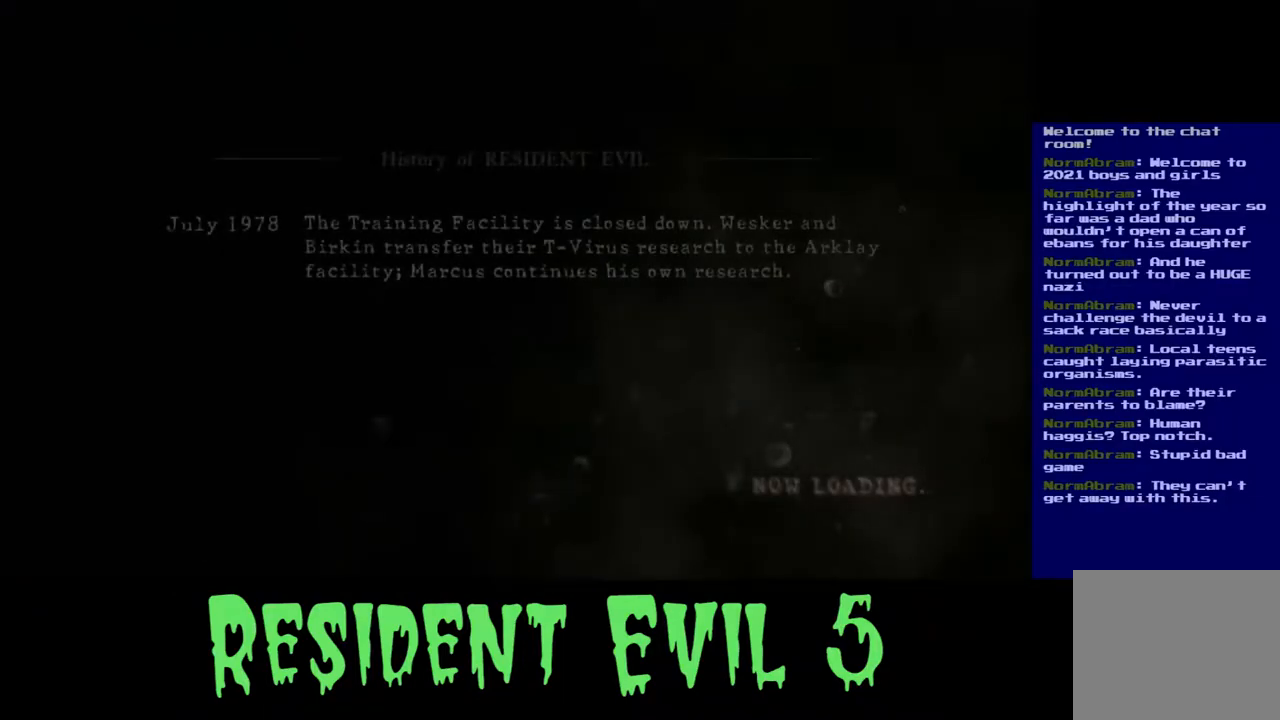
{"buttons": [], "left_stick": "center", "right_stick": "center", "events": []}
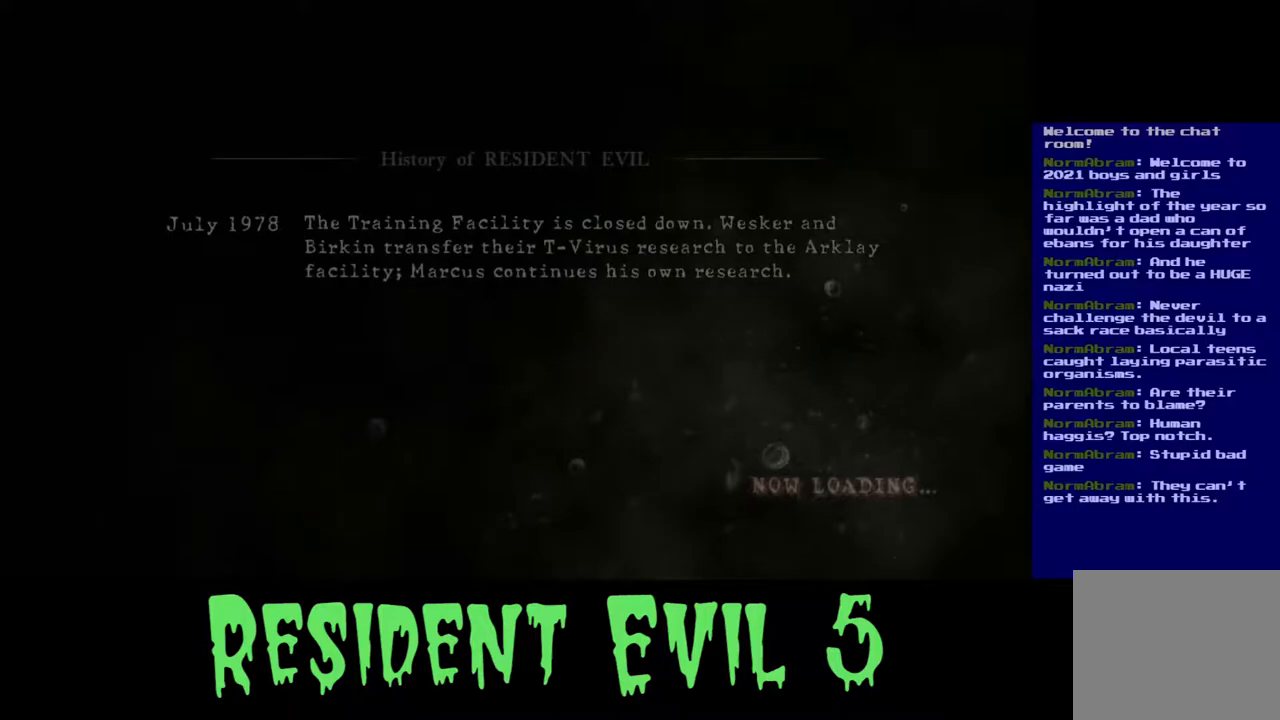
{"buttons": [], "left_stick": "center", "right_stick": "center", "events": []}
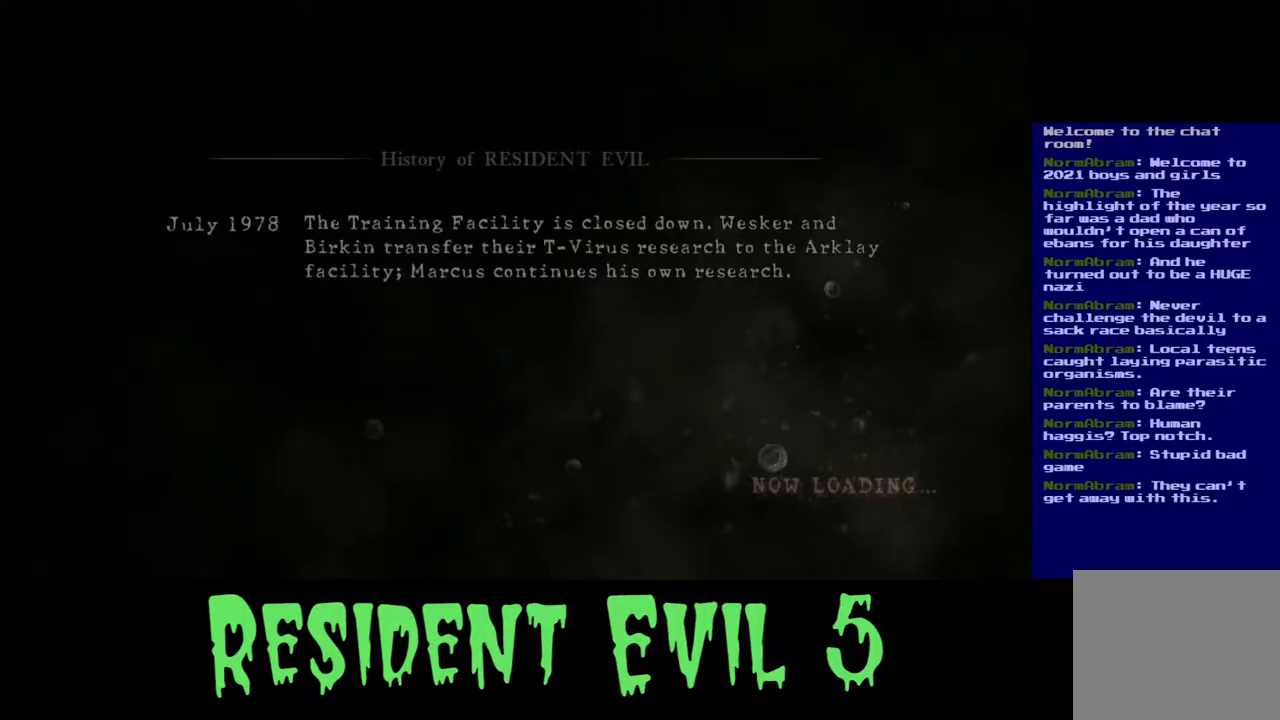
{"buttons": [], "left_stick": "center", "right_stick": "center", "events": []}
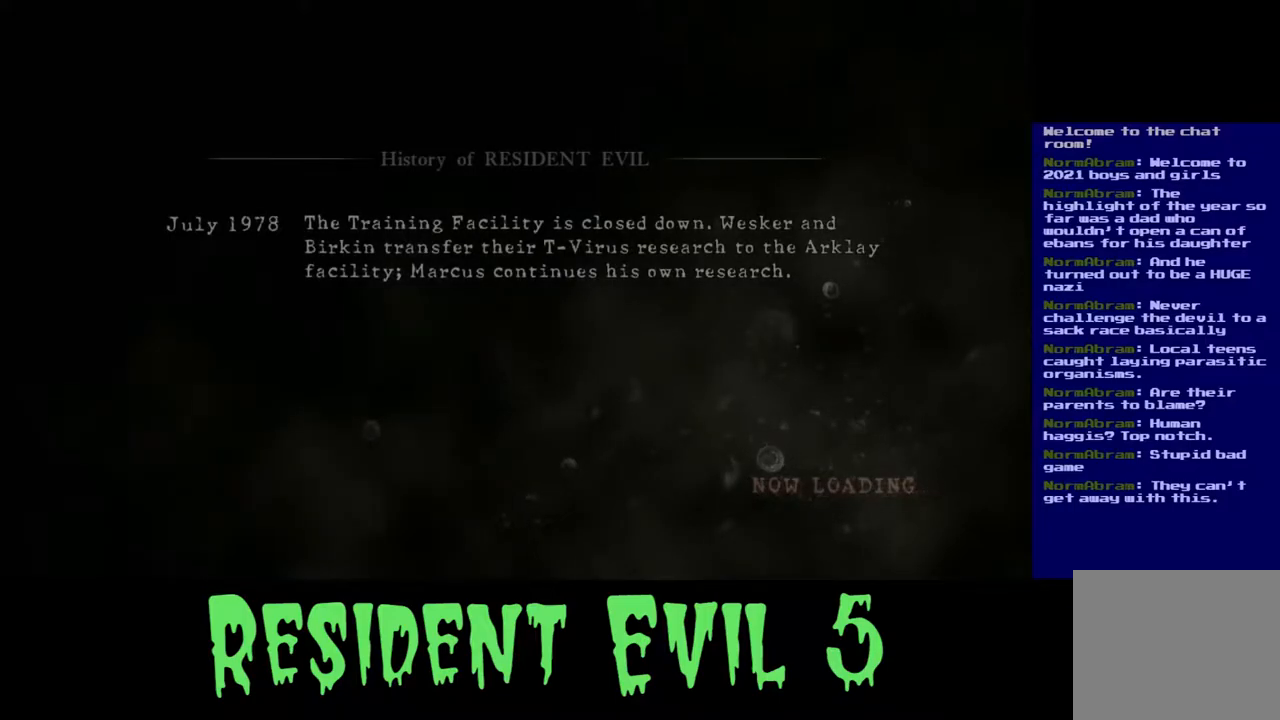
{"buttons": [], "left_stick": "center", "right_stick": "center", "events": []}
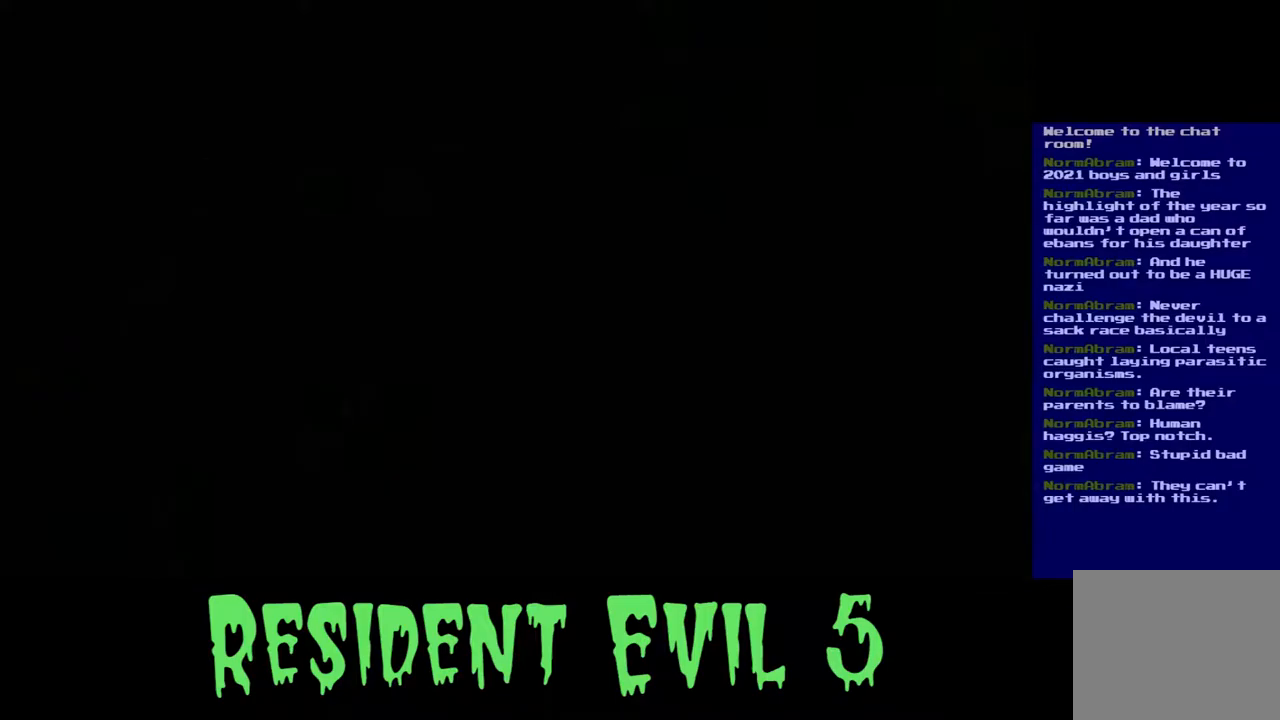
{"buttons": [], "left_stick": "center", "right_stick": "center", "events": []}
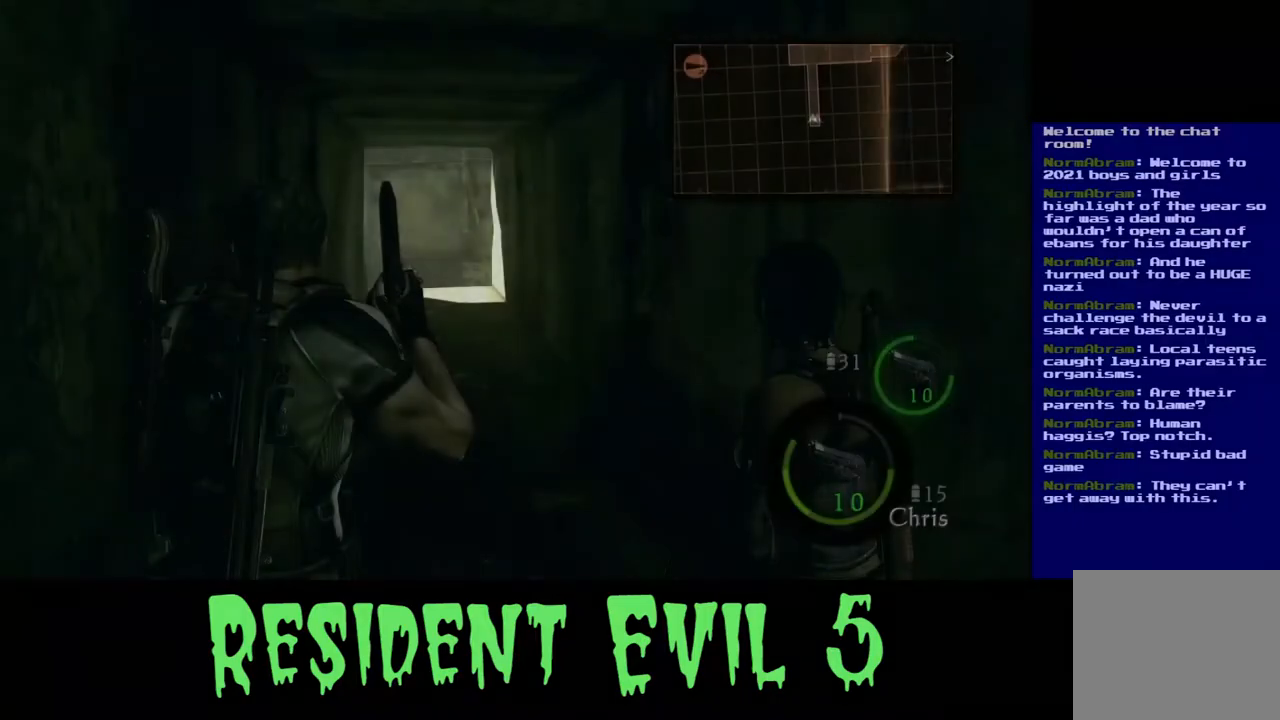
{"buttons": [], "left_stick": "center", "right_stick": "center", "events": []}
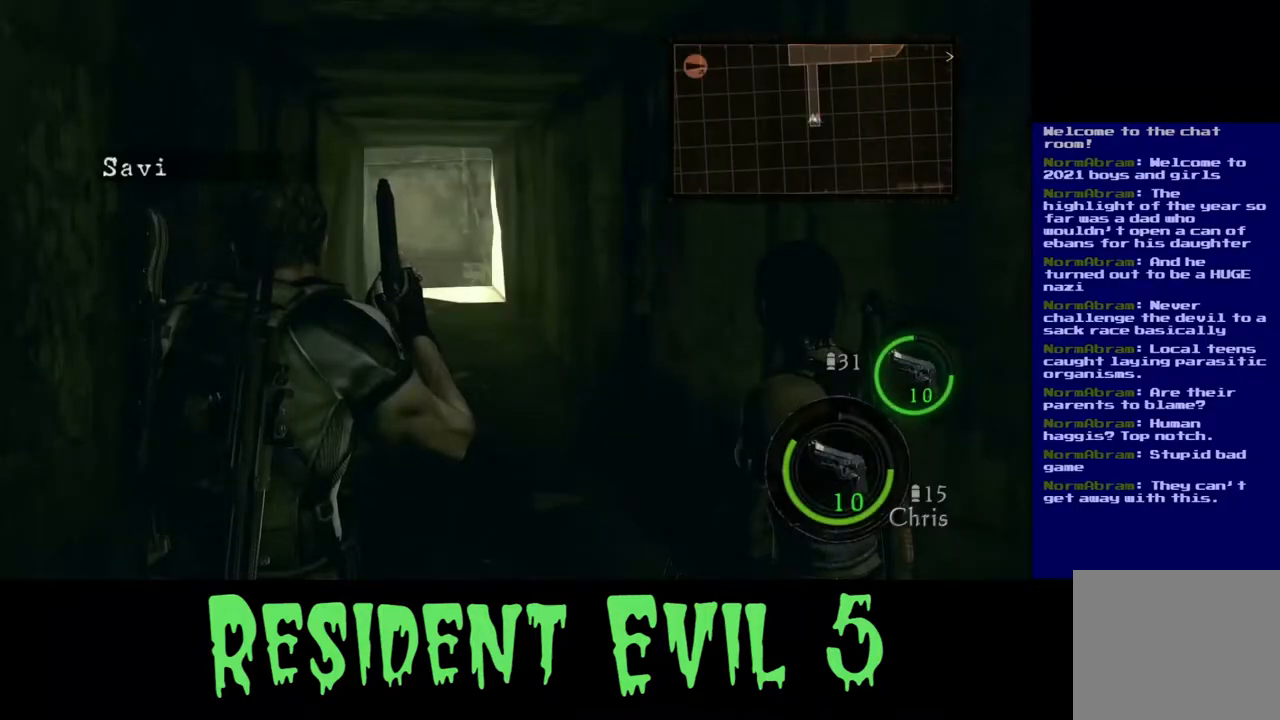
{"buttons": [], "left_stick": "up", "right_stick": "center", "events": [[250, "left_stick", "up"]]}
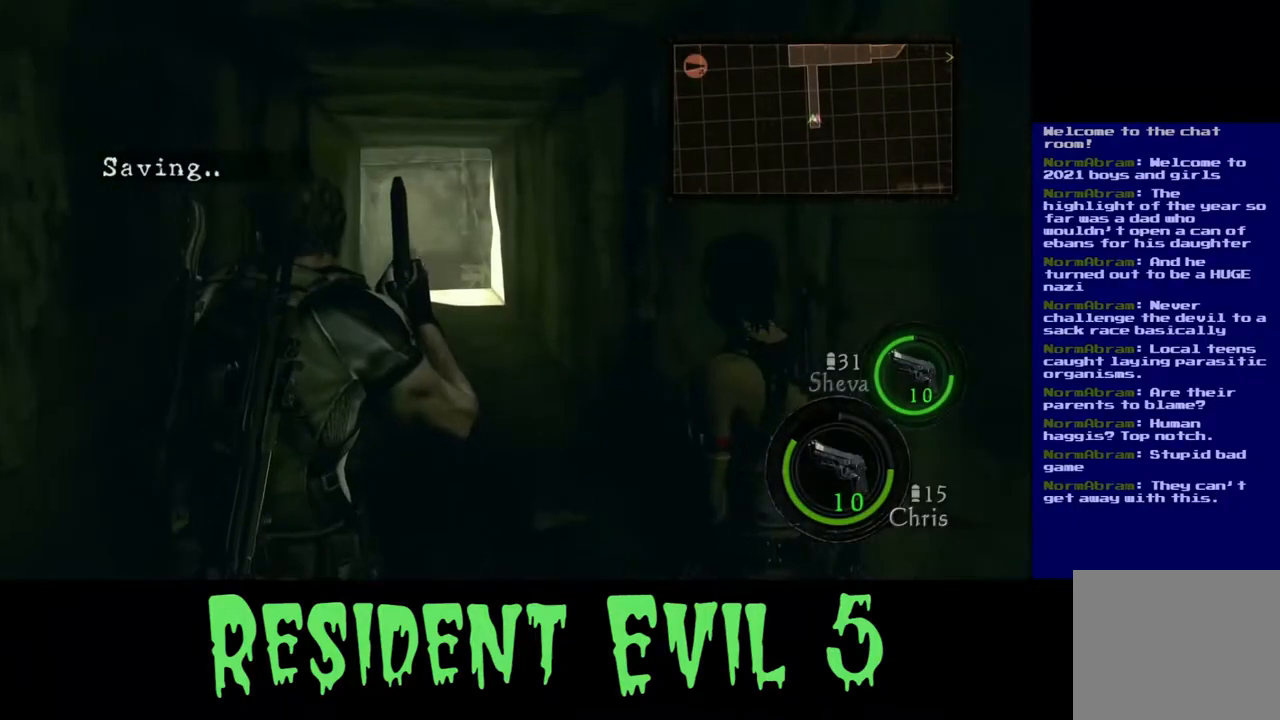
{"buttons": [], "left_stick": "down", "right_stick": "center", "events": [[383, "left_stick", "center"], [433, "left_stick", "down"]]}
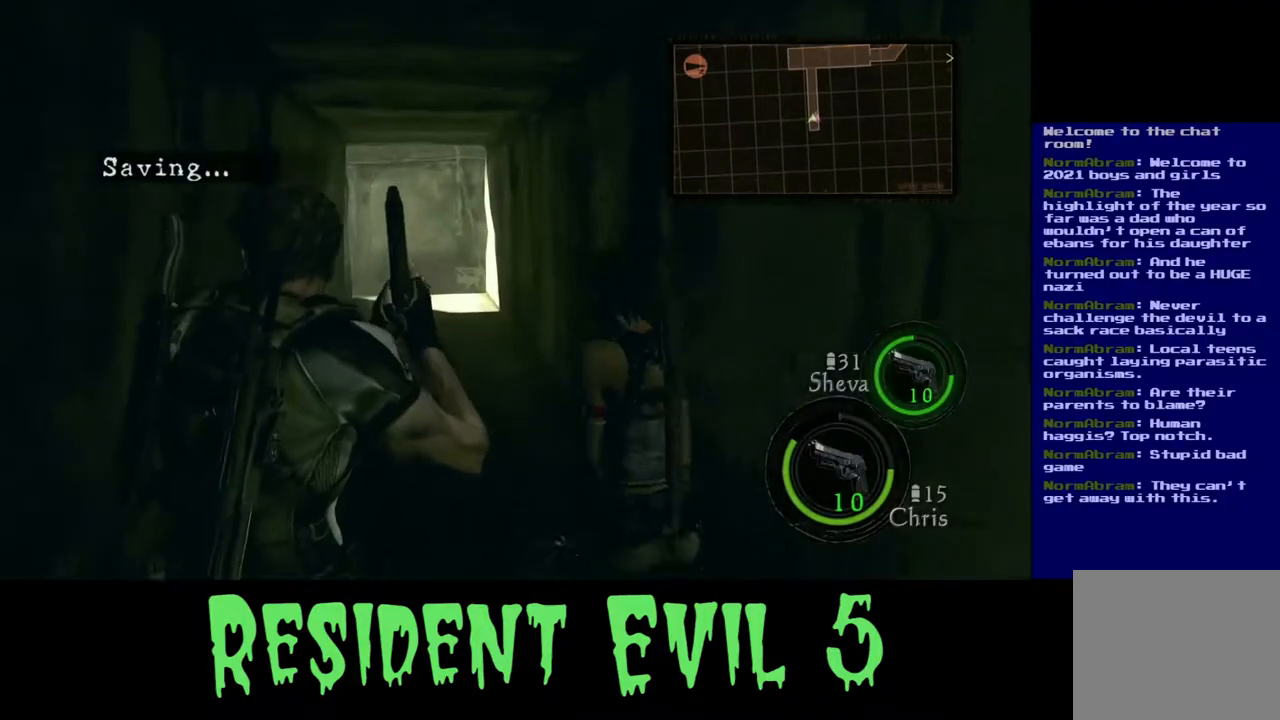
{"buttons": [], "left_stick": "up", "right_stick": "center", "events": [[50, "left_stick", "center"], [183, "left_stick", "up"]]}
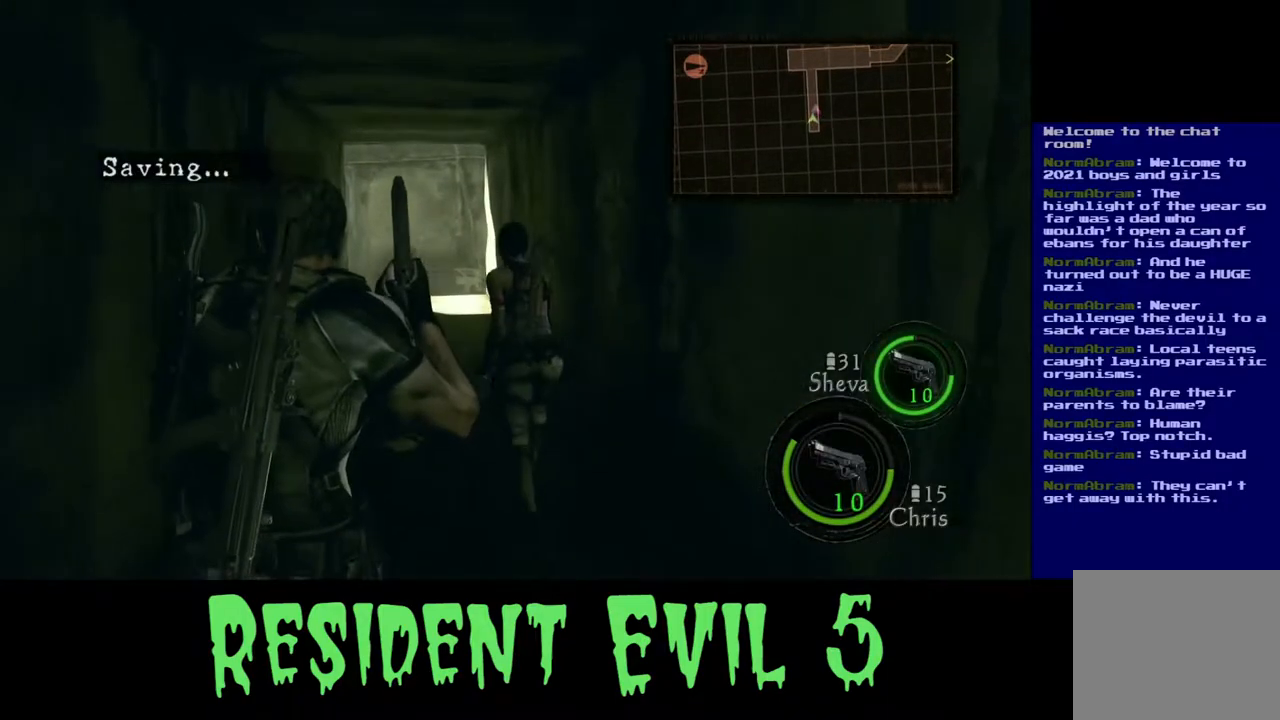
{"buttons": ["L3"], "left_stick": "up", "right_stick": "center", "events": [[267, "L3", "down"]]}
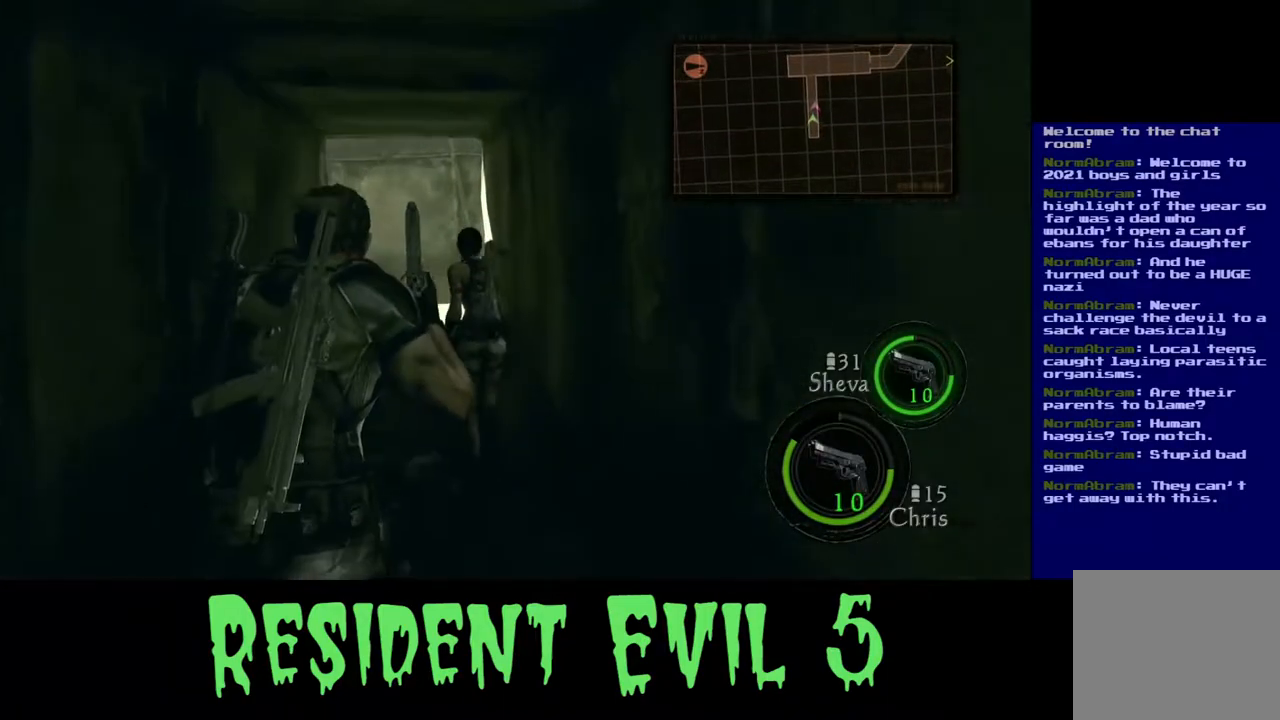
{"buttons": [], "left_stick": "up", "right_stick": "center", "events": [[283, "right_stick", "left"], [383, "right_stick", "center"], [400, "L3", "up"]]}
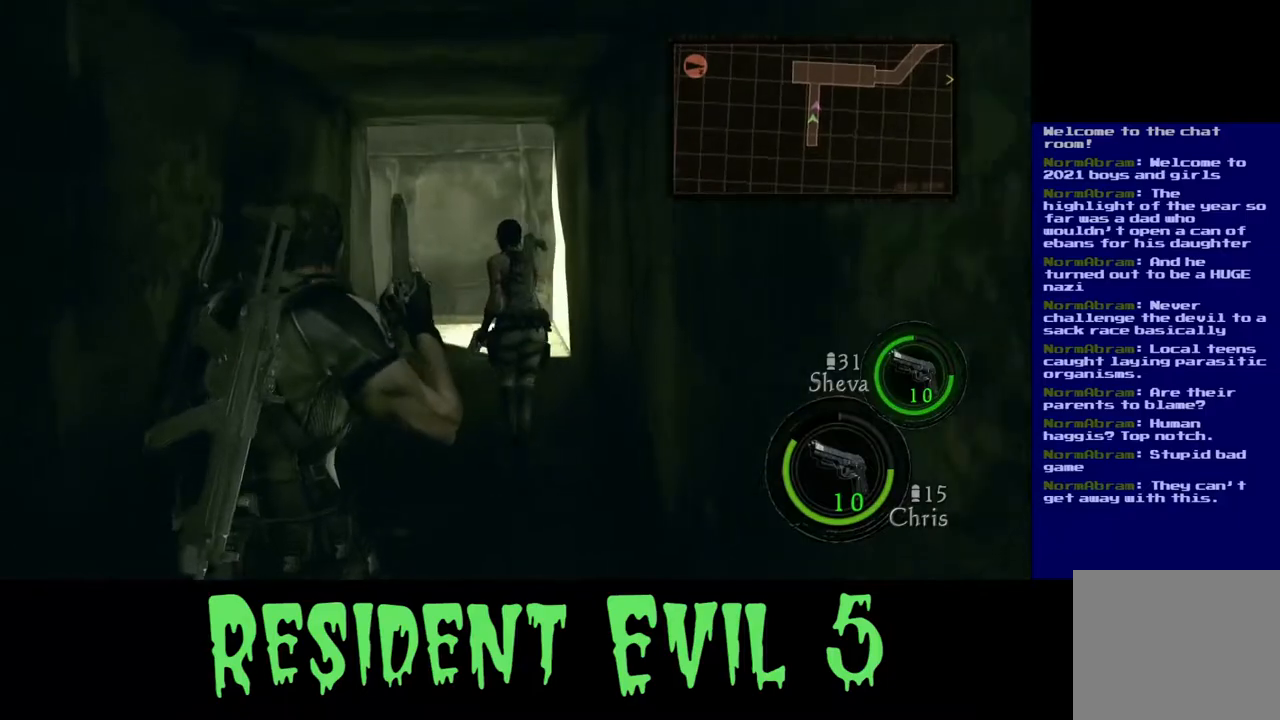
{"buttons": ["L3"], "left_stick": "up", "right_stick": "center", "events": [[400, "L3", "down"]]}
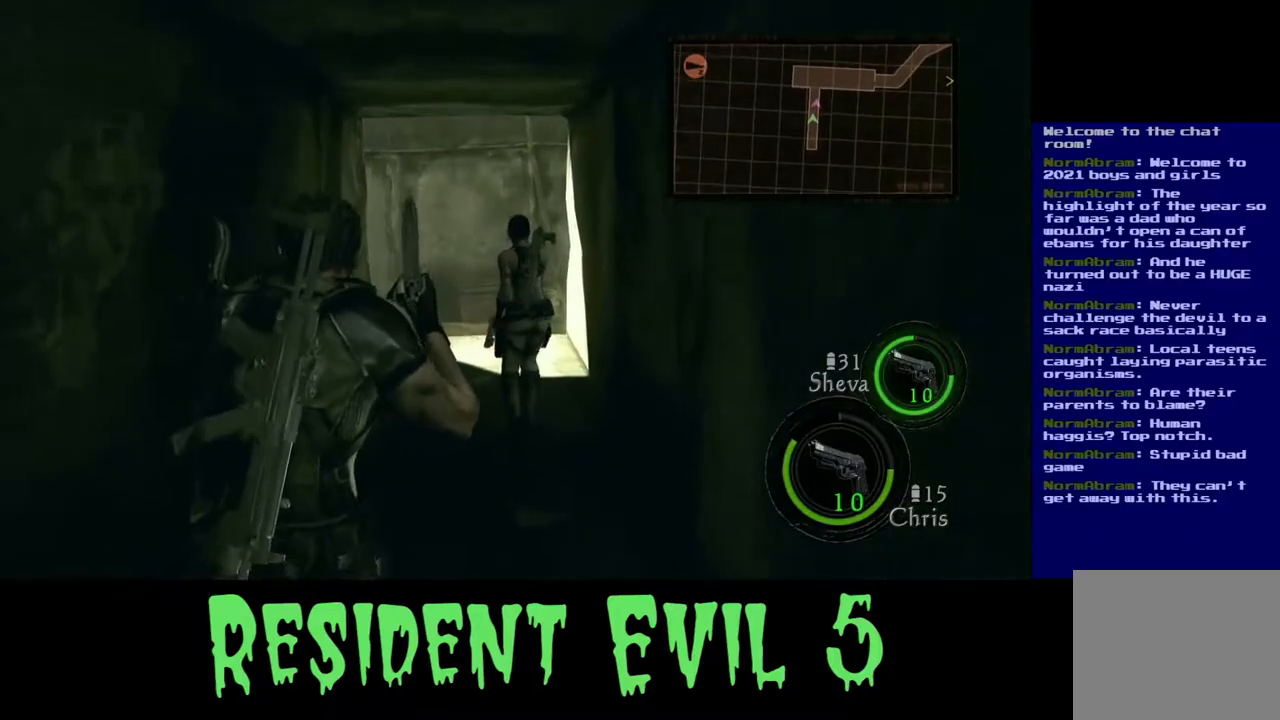
{"buttons": [], "left_stick": "up", "right_stick": "center", "events": [[433, "L3", "up"]]}
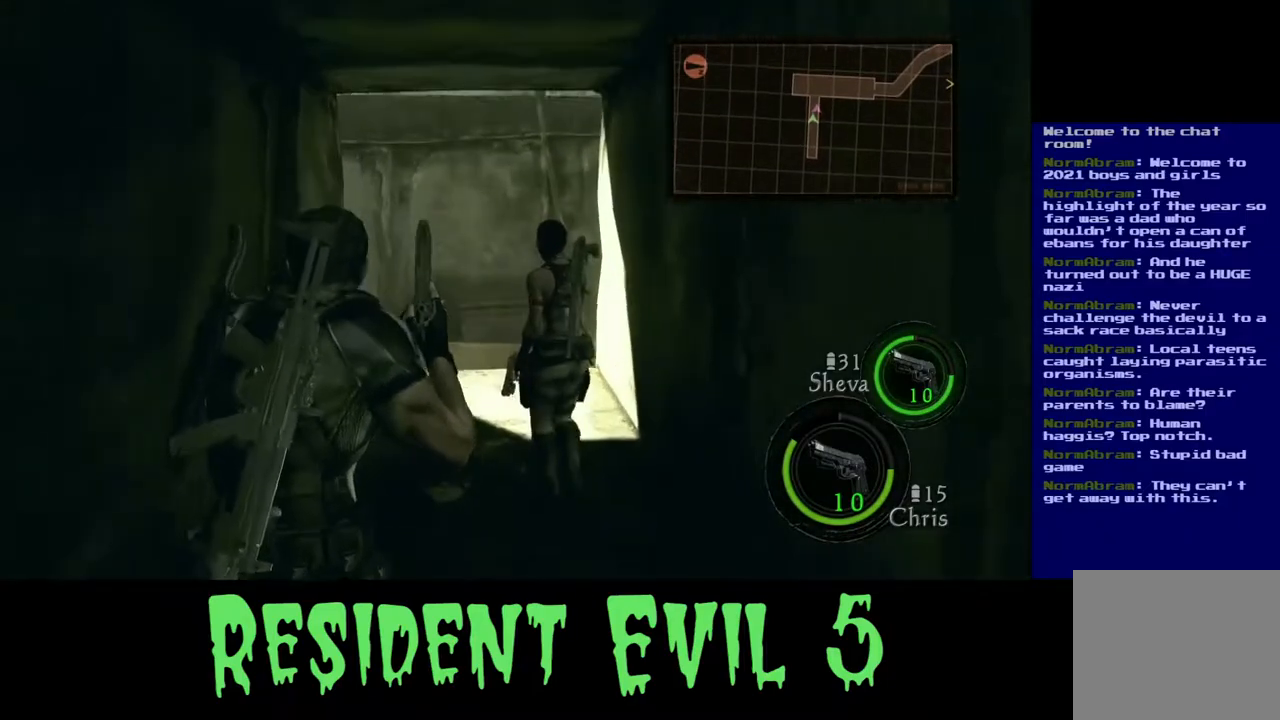
{"buttons": ["L3"], "left_stick": "up", "right_stick": "center", "events": [[133, "L3", "down"]]}
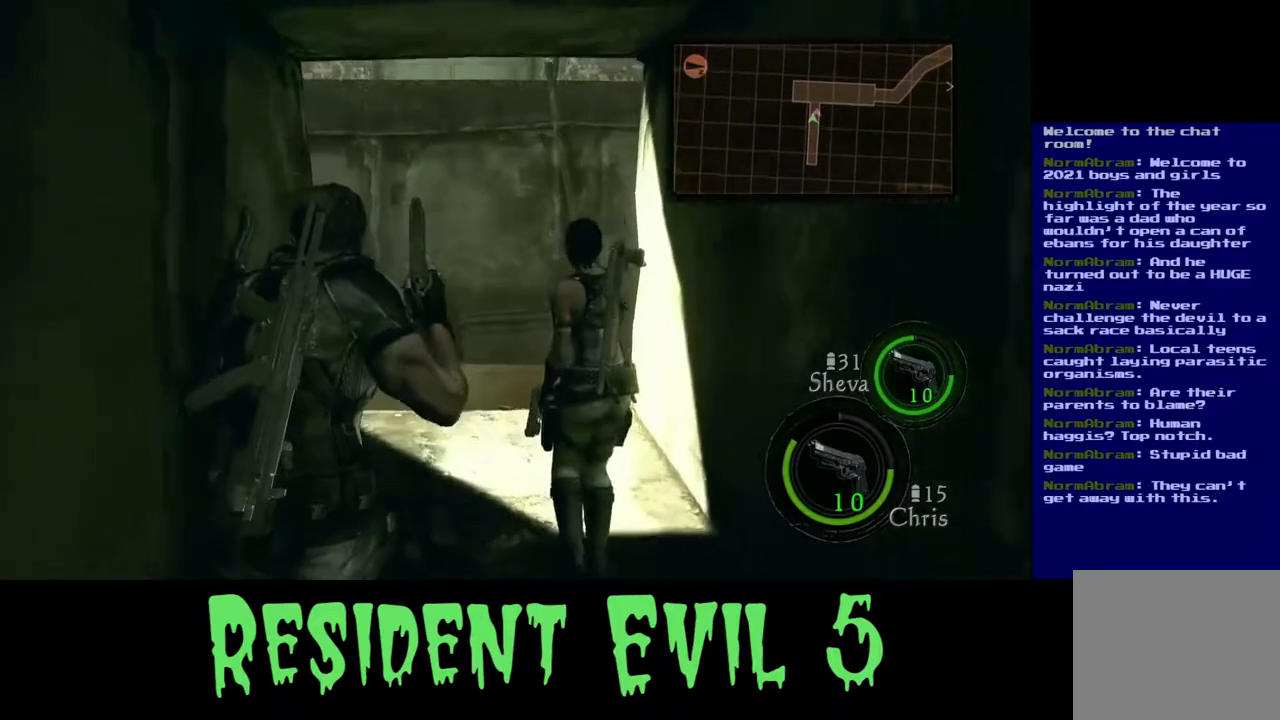
{"buttons": ["L3"], "left_stick": "up", "right_stick": "center", "events": []}
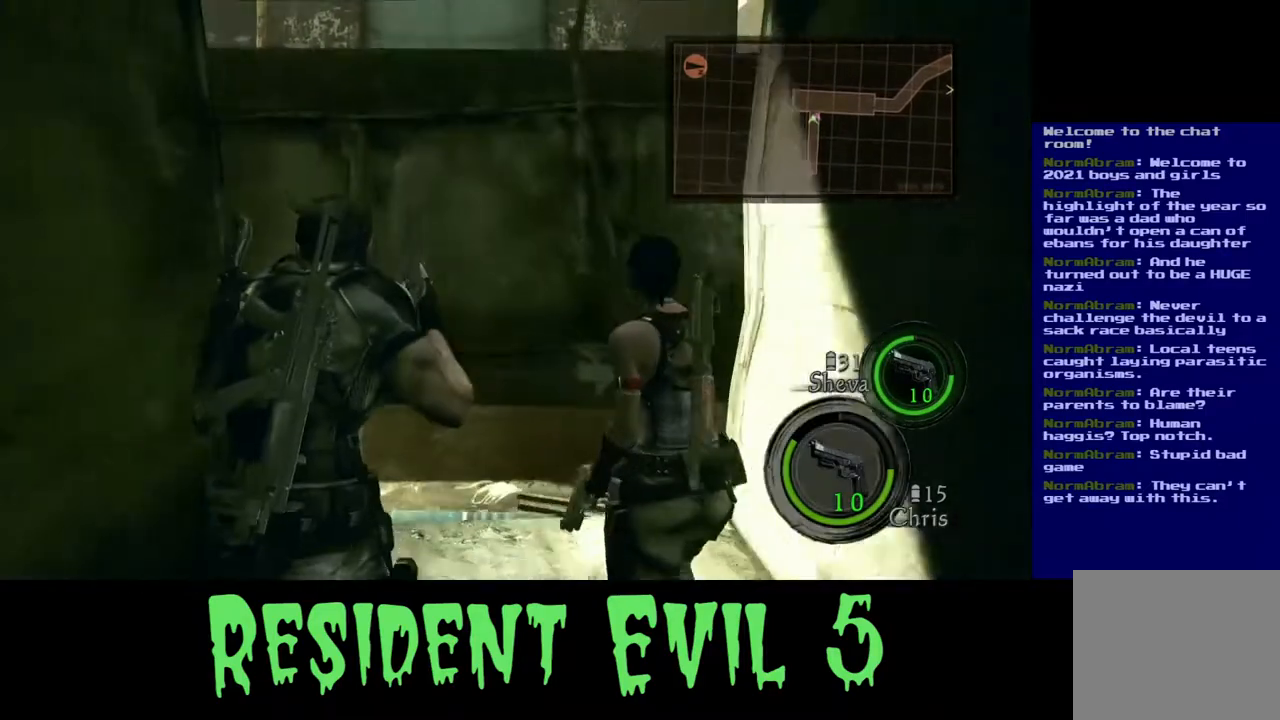
{"buttons": ["L3"], "left_stick": "up", "right_stick": "right", "events": [[250, "right_stick", "right"]]}
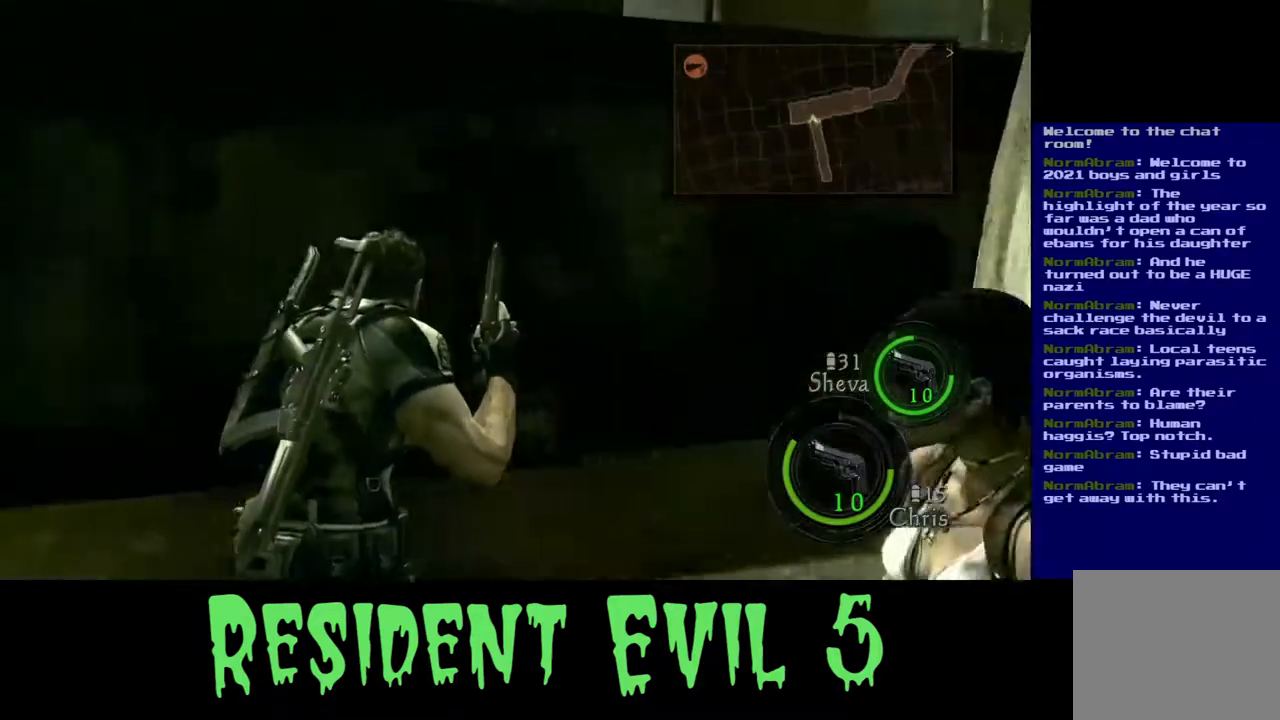
{"buttons": ["L3"], "left_stick": "up", "right_stick": "center", "events": [[433, "right_stick", "center"]]}
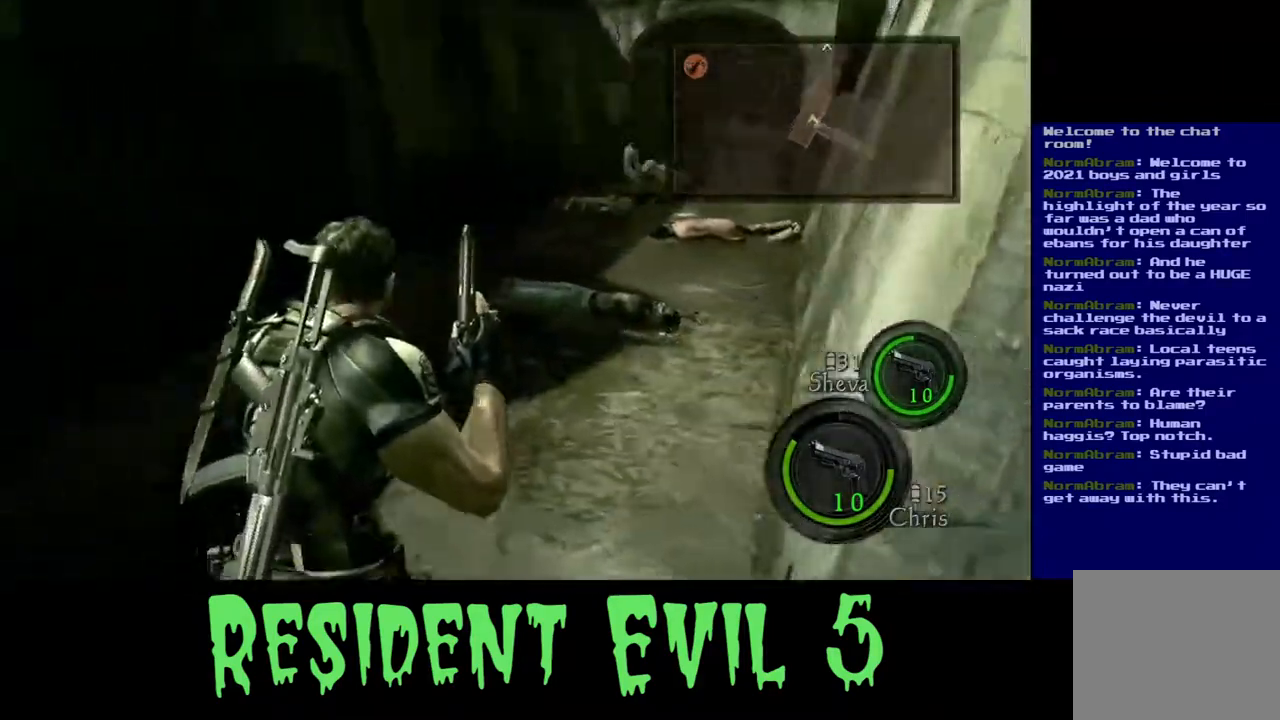
{"buttons": ["L3"], "left_stick": "up", "right_stick": "center", "events": [[233, "right_stick", "up-right"], [400, "right_stick", "center"]]}
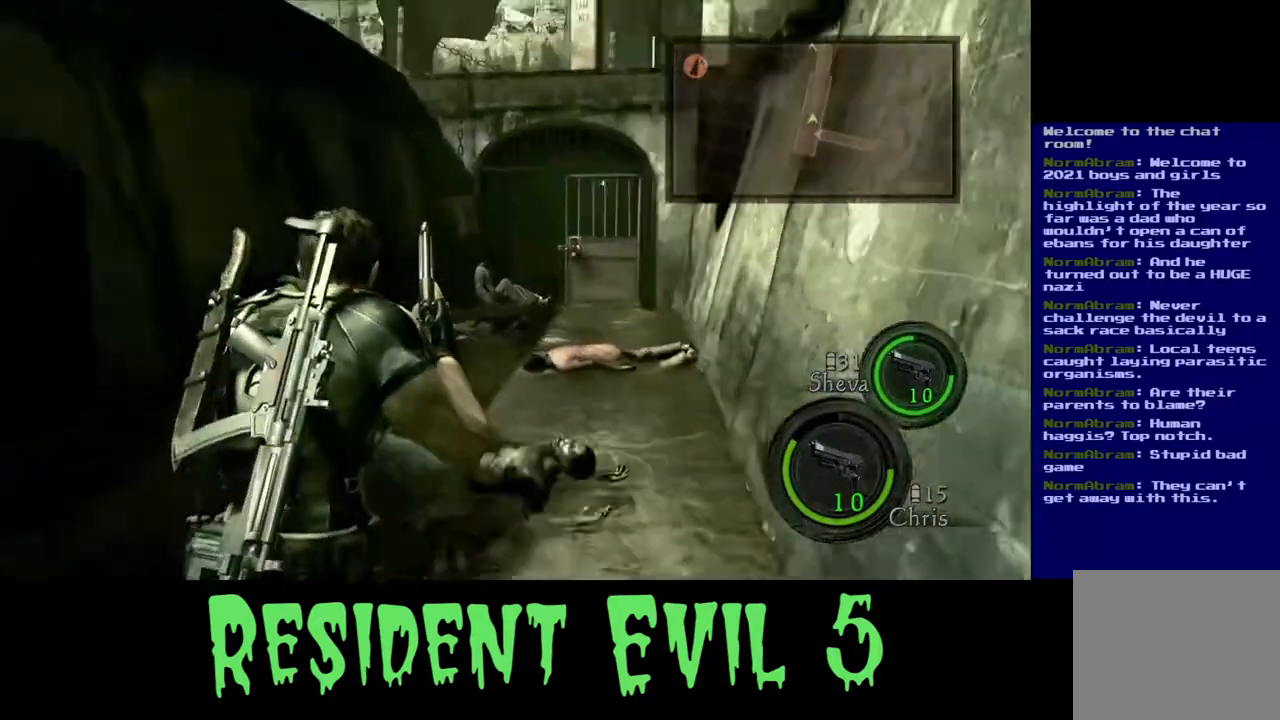
{"buttons": [], "left_stick": "down", "right_stick": "down", "events": [[300, "L3", "up"], [433, "right_stick", "down"], [450, "left_stick", "down"]]}
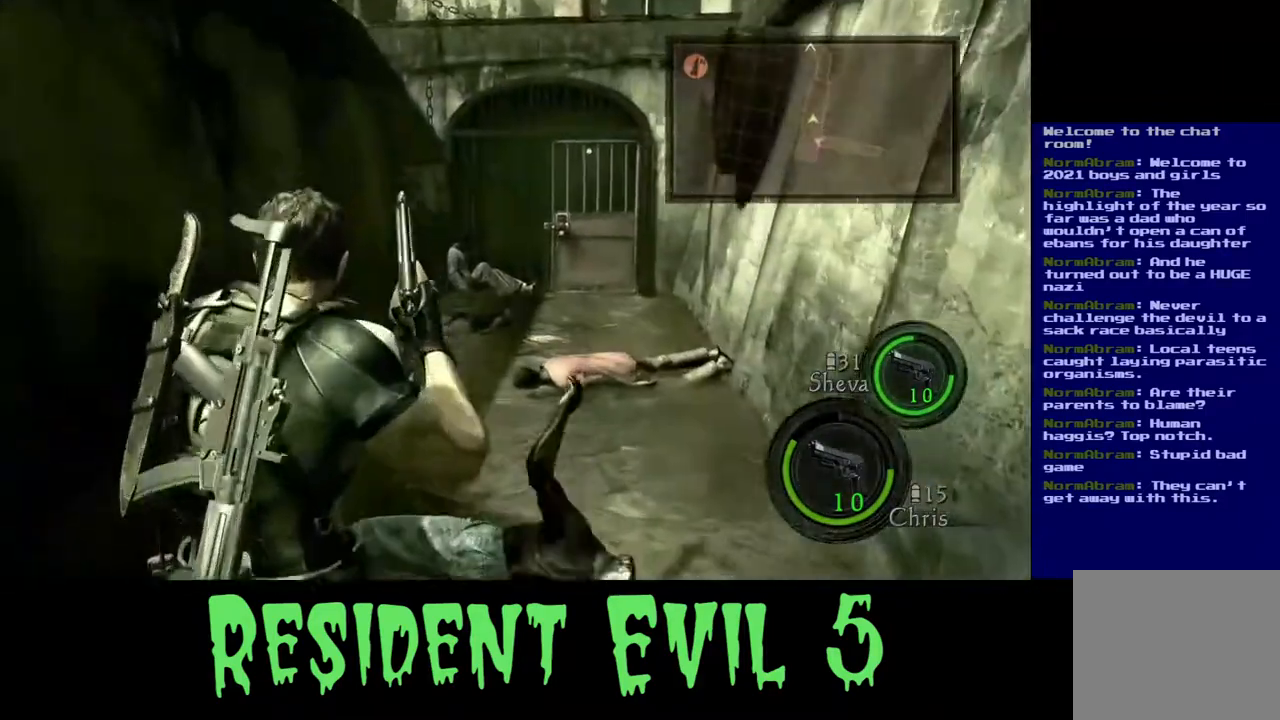
{"buttons": [], "left_stick": "up", "right_stick": "center", "events": [[233, "left_stick", "up"], [283, "right_stick", "center"]]}
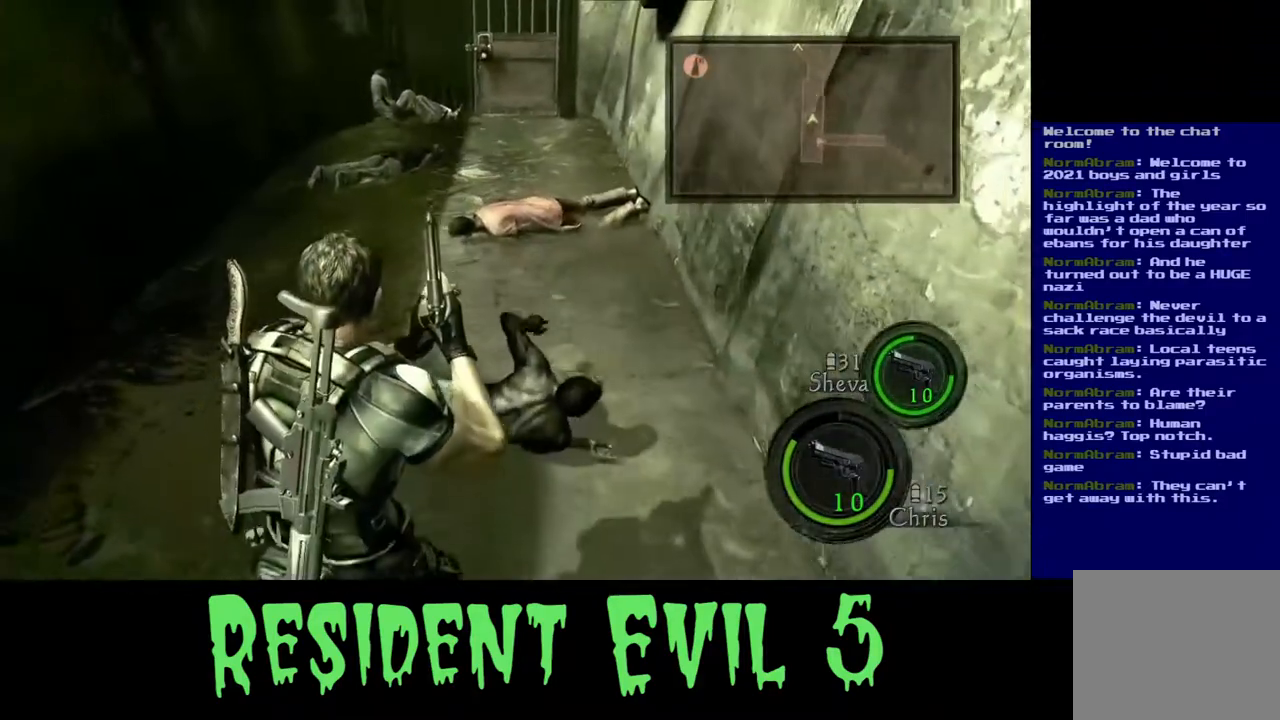
{"buttons": [], "left_stick": "up", "right_stick": "center", "events": []}
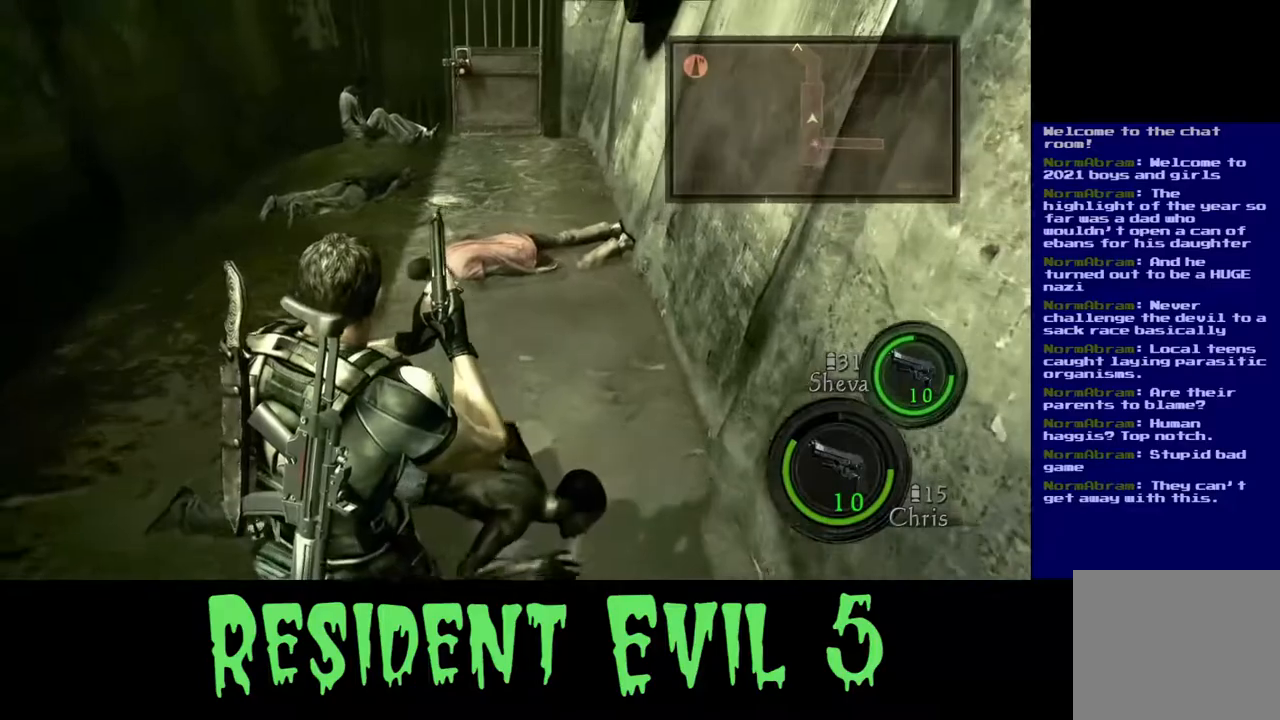
{"buttons": ["X"], "left_stick": "up", "right_stick": "center", "events": [[150, "X", "down"], [300, "X", "up"], [400, "X", "down"]]}
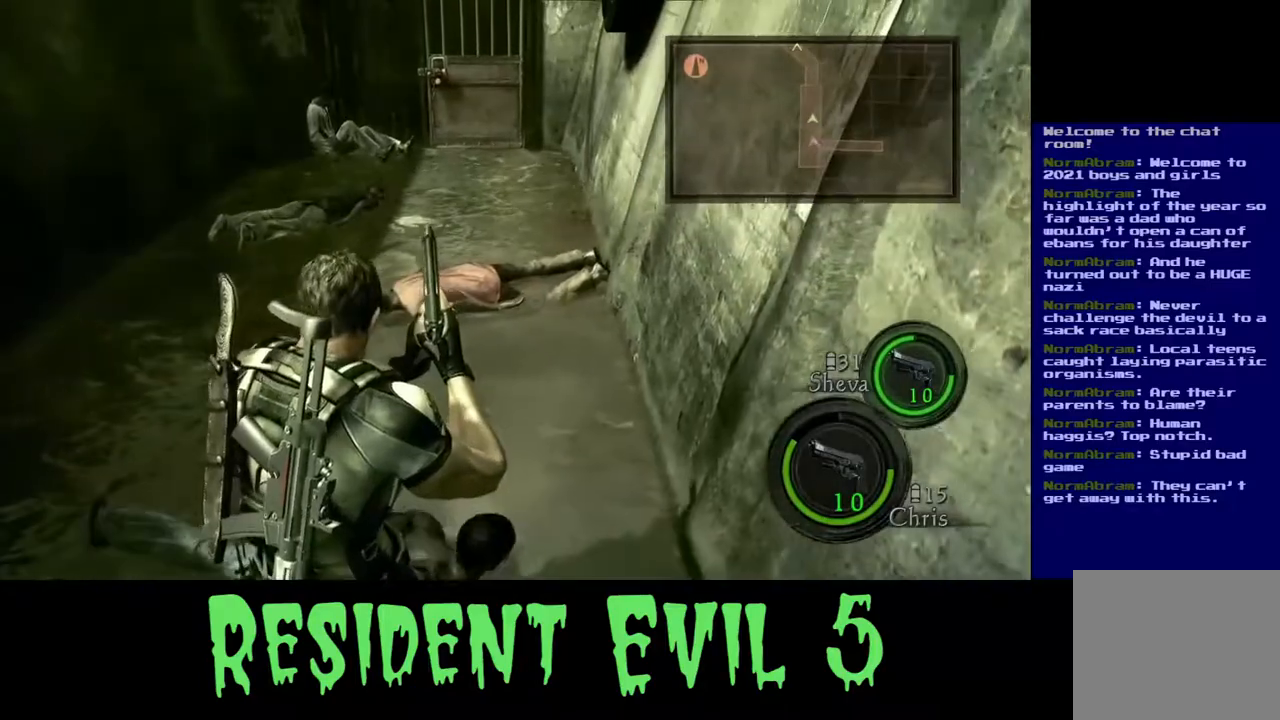
{"buttons": [], "left_stick": "right", "right_stick": "down", "events": [[50, "X", "up"], [50, "left_stick", "up-left"], [133, "X", "down"], [250, "X", "up"], [400, "left_stick", "up-right"], [467, "right_stick", "down"], [483, "left_stick", "right"]]}
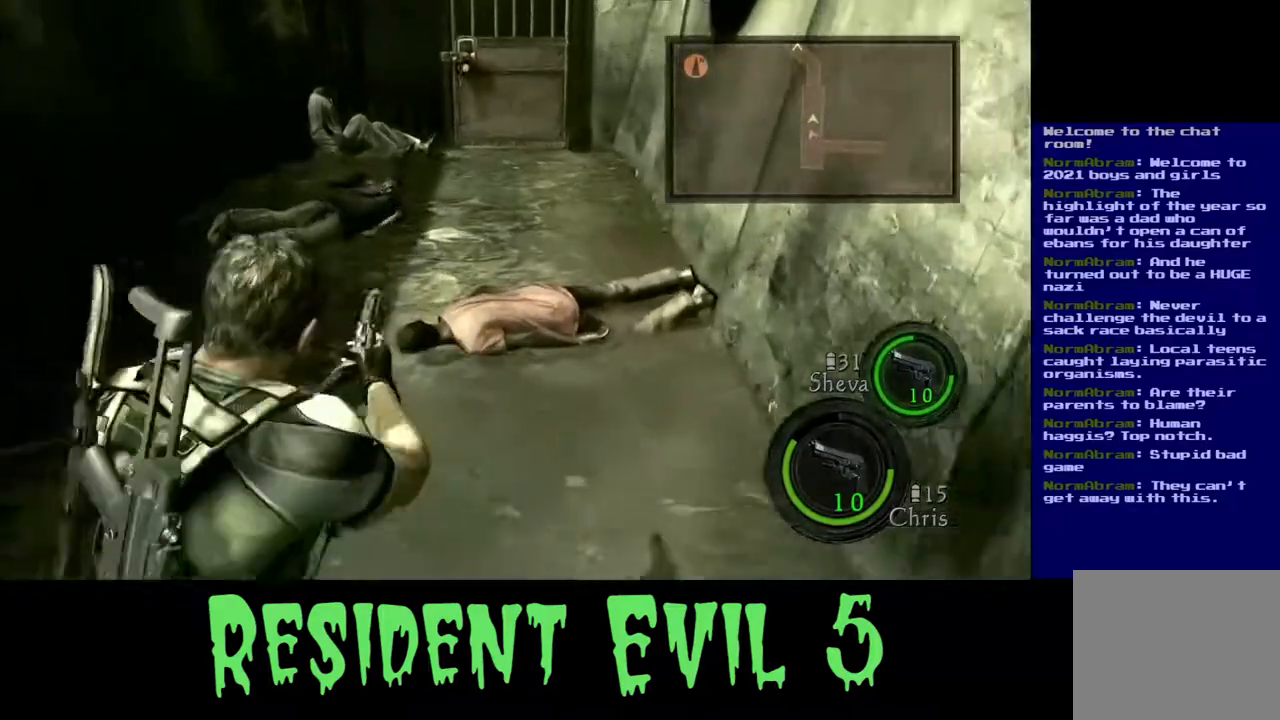
{"buttons": [], "left_stick": "down-right", "right_stick": "down", "events": [[150, "right_stick", "down-right"], [183, "left_stick", "down"], [367, "right_stick", "down"], [433, "left_stick", "down-right"]]}
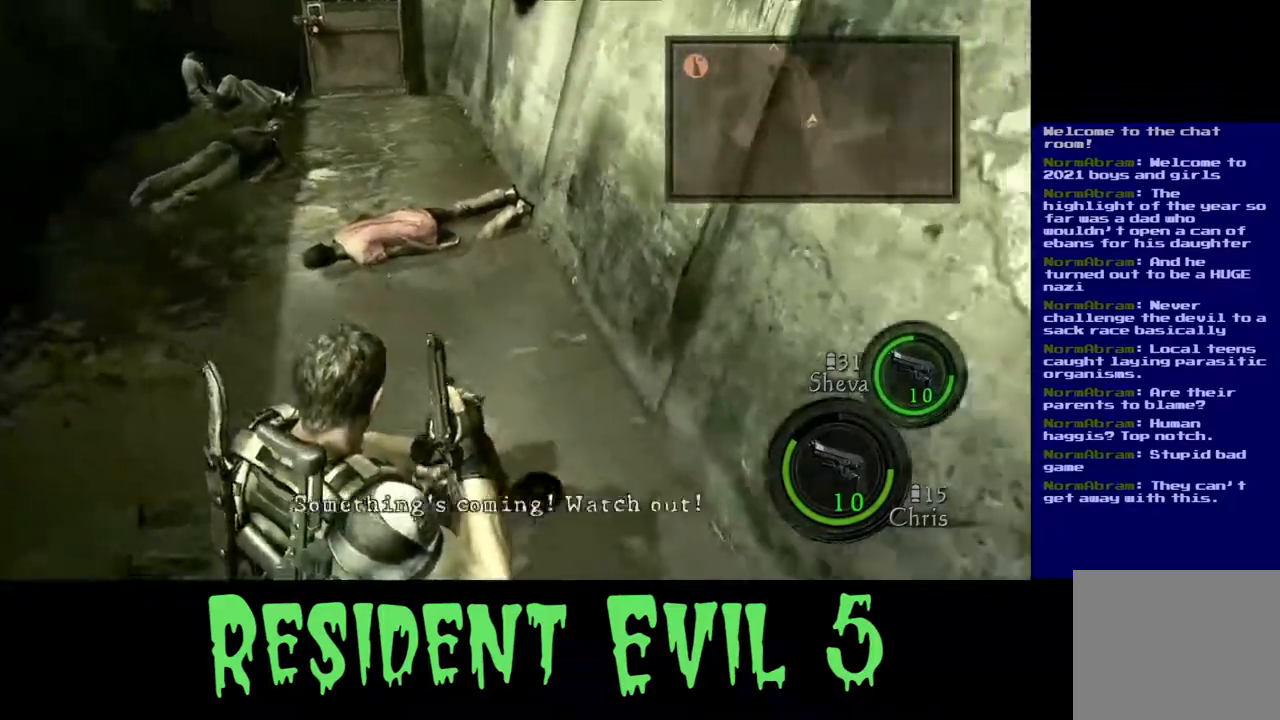
{"buttons": [], "left_stick": "center", "right_stick": "center", "events": [[167, "left_stick", "center"], [400, "right_stick", "center"]]}
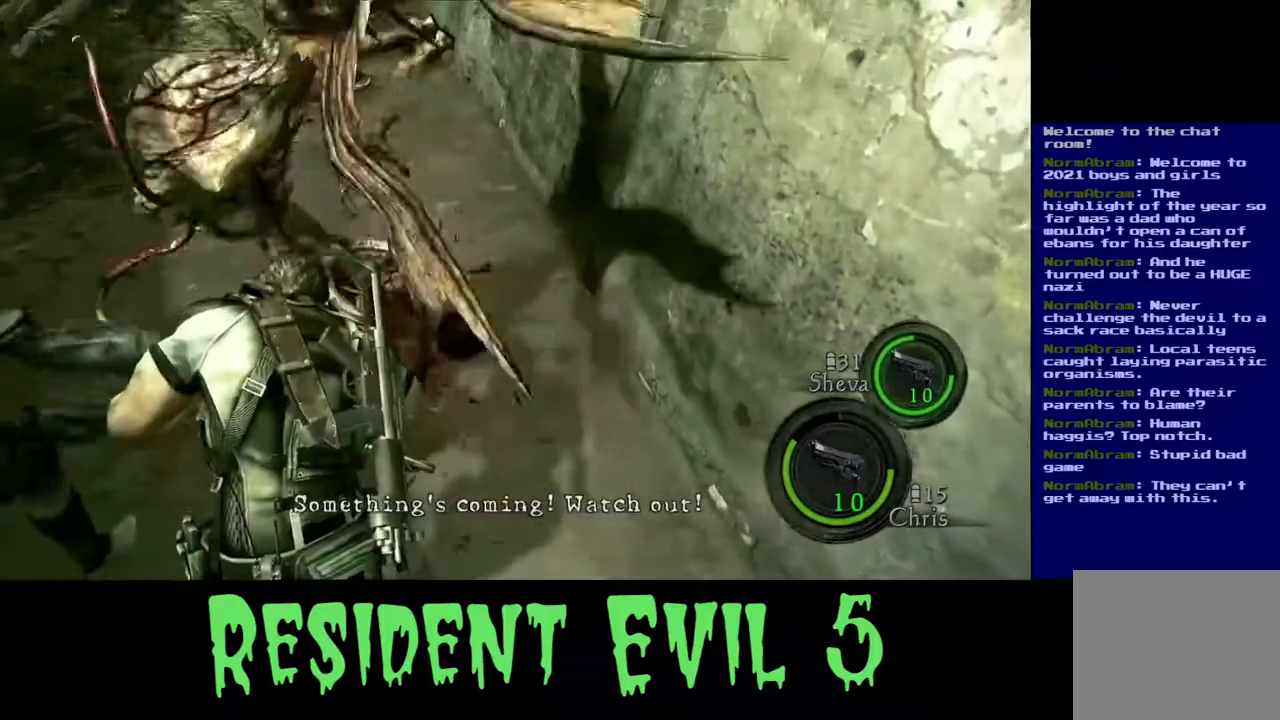
{"buttons": [], "left_stick": "center", "right_stick": "center", "events": []}
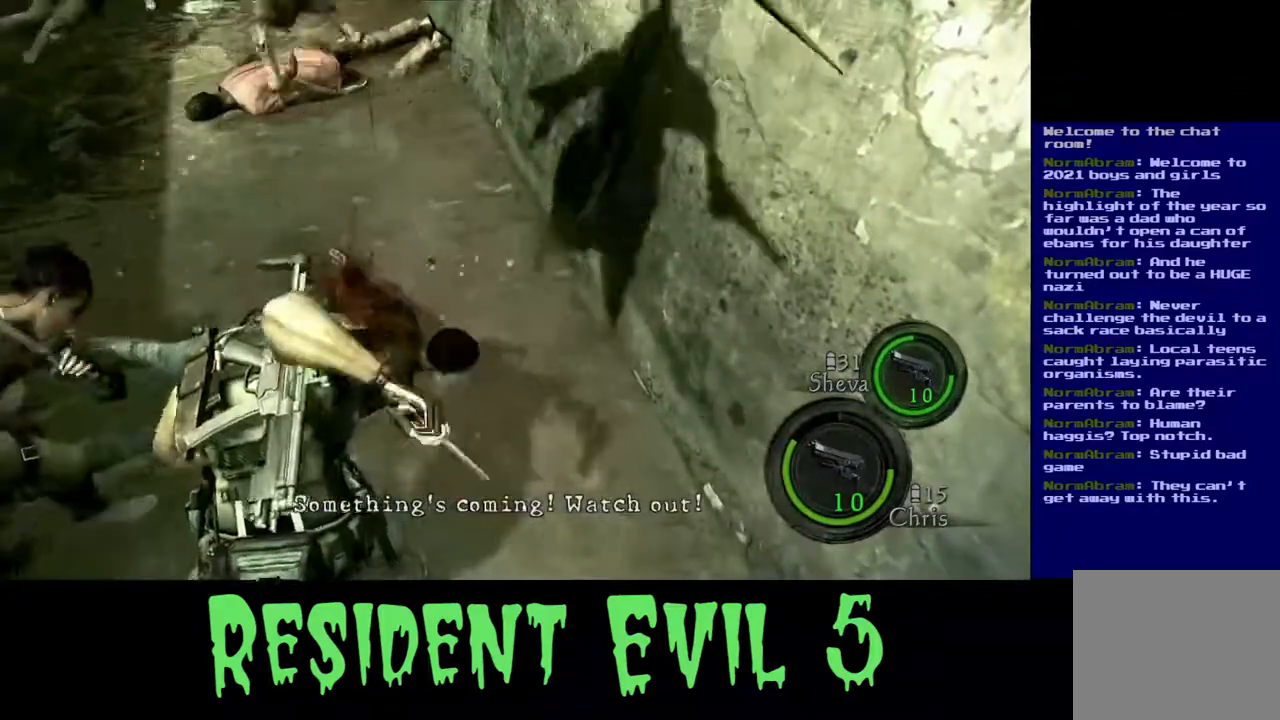
{"buttons": [], "left_stick": "down", "right_stick": "up", "events": [[50, "right_stick", "up"], [83, "left_stick", "down"]]}
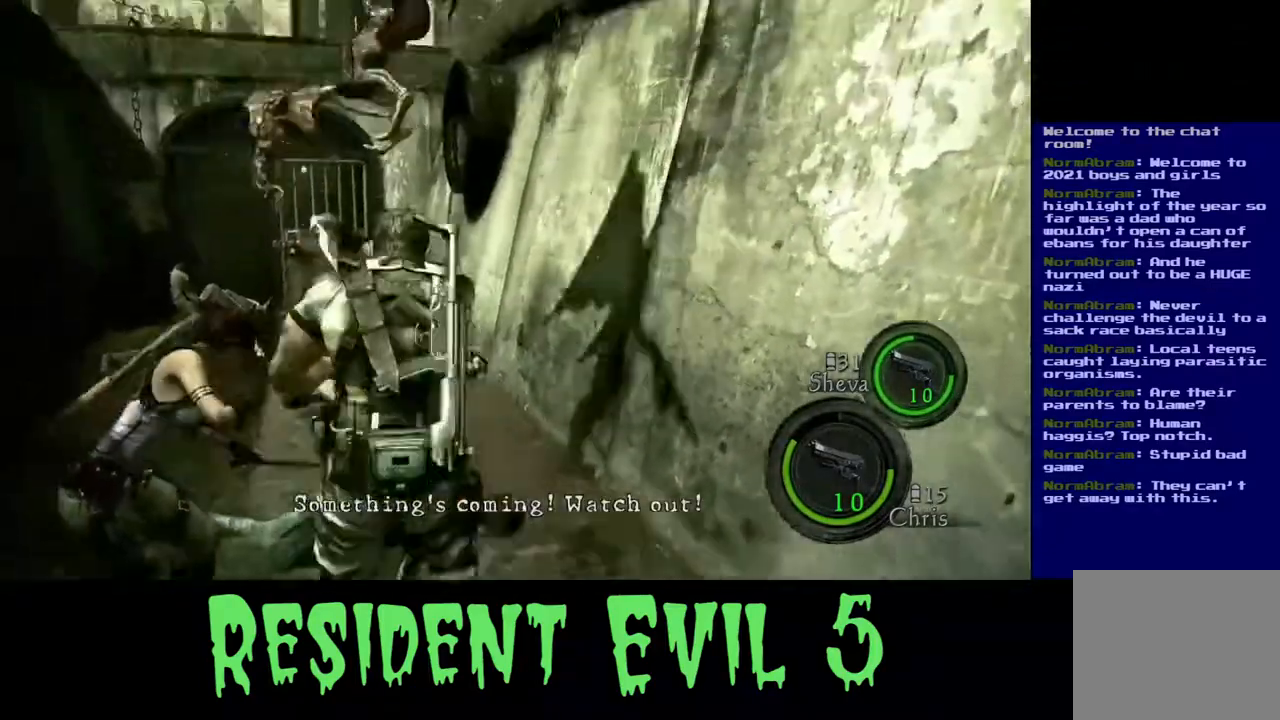
{"buttons": [], "left_stick": "down", "right_stick": "center", "events": [[33, "right_stick", "center"], [267, "right_stick", "up"], [483, "right_stick", "center"]]}
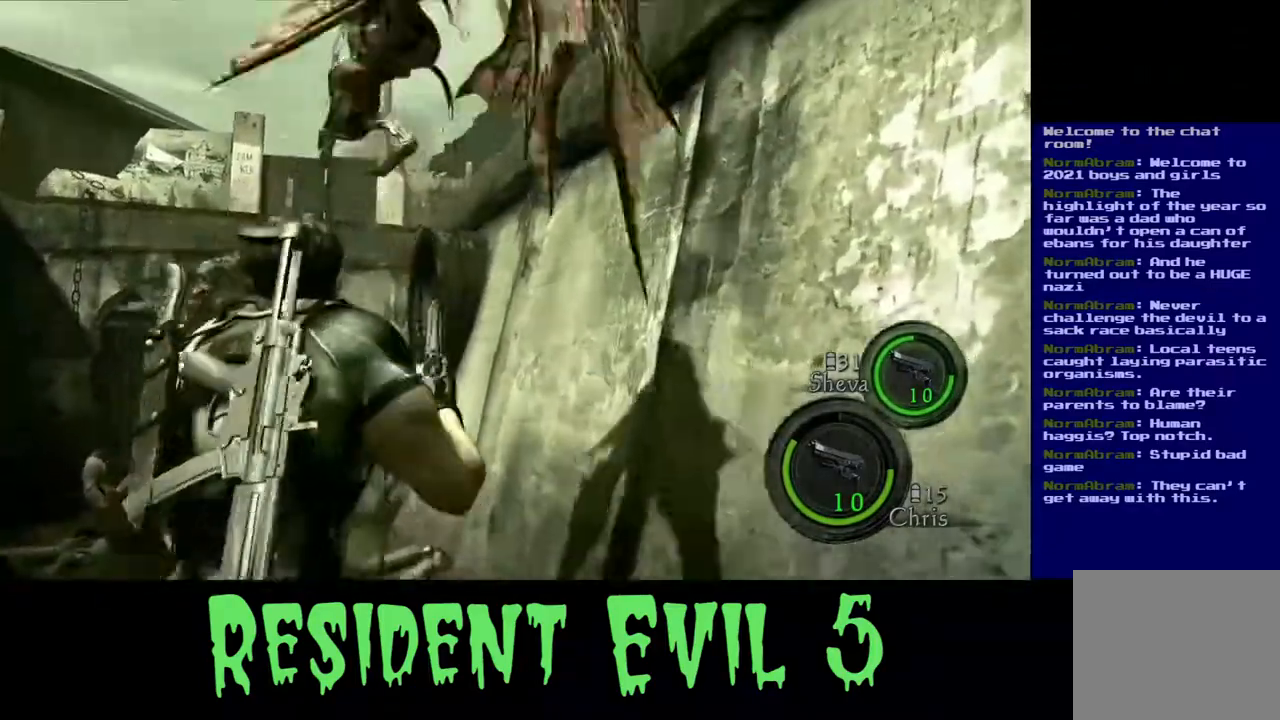
{"buttons": [], "left_stick": "down", "right_stick": "center", "events": [[217, "right_stick", "up-left"], [467, "right_stick", "center"]]}